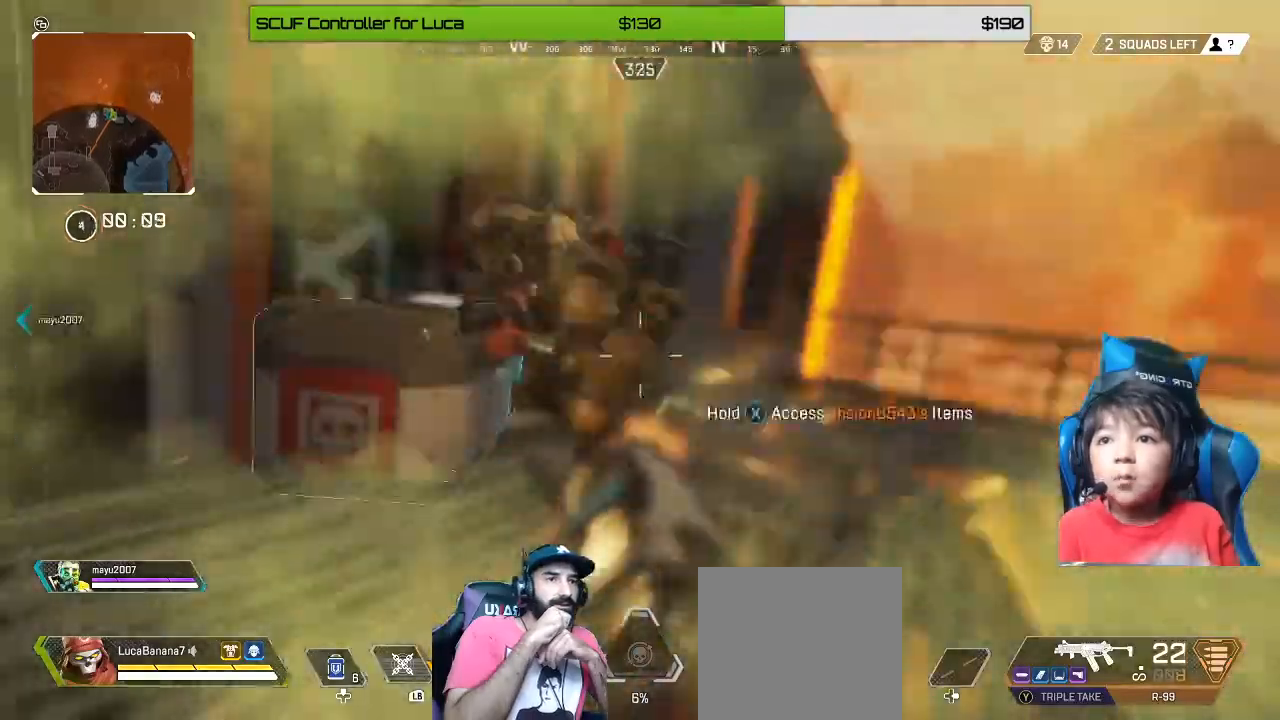
Gameplay with a controller (Xbox layout); each line is a JSON object with the inputs held at the frame after it. "events" lists button and stick changes between this image and that frame as [ms after this image, input, new state], when the widget could be followed in between.
{"buttons": ["R2"], "left_stick": "down", "right_stick": "down-right", "events": [[120, "left_stick", "down-right"], [480, "left_stick", "down"], [480, "right_stick", "down-right"]]}
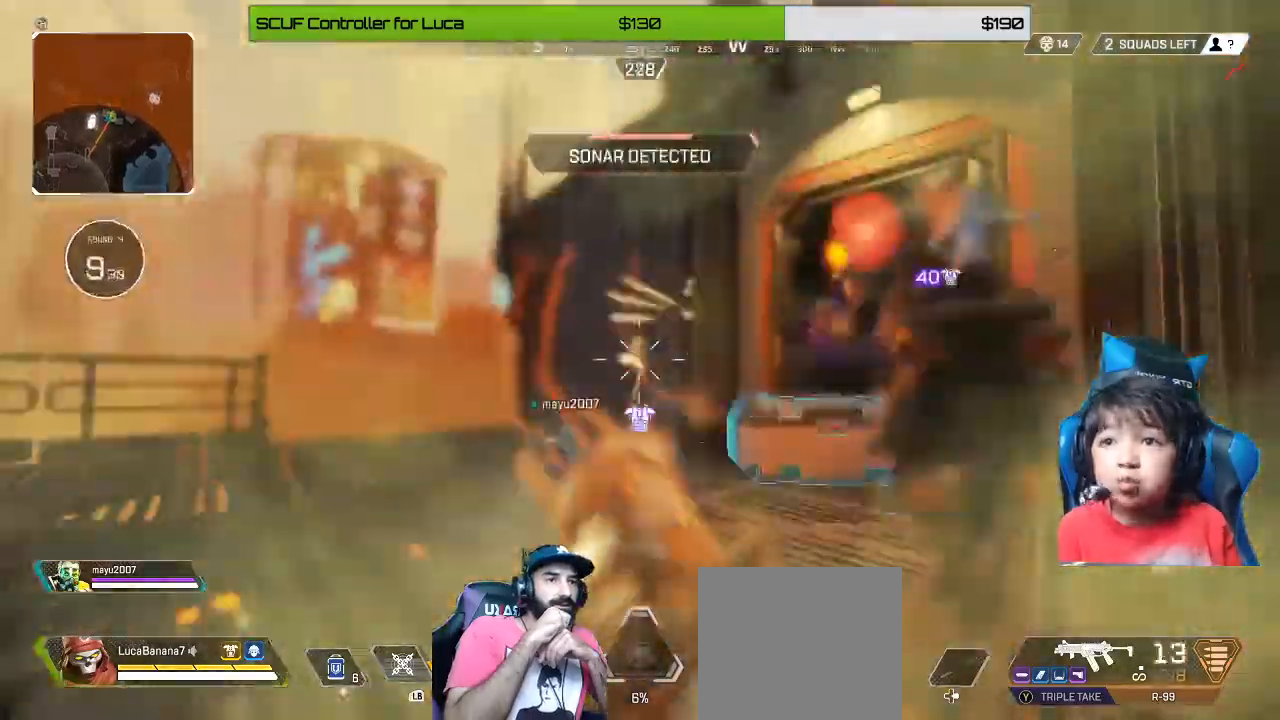
{"buttons": ["R2"], "left_stick": "left", "right_stick": "right", "events": [[40, "left_stick", "down-left"], [80, "right_stick", "right"], [120, "left_stick", "left"], [200, "right_stick", "center"], [280, "right_stick", "left"], [480, "right_stick", "right"]]}
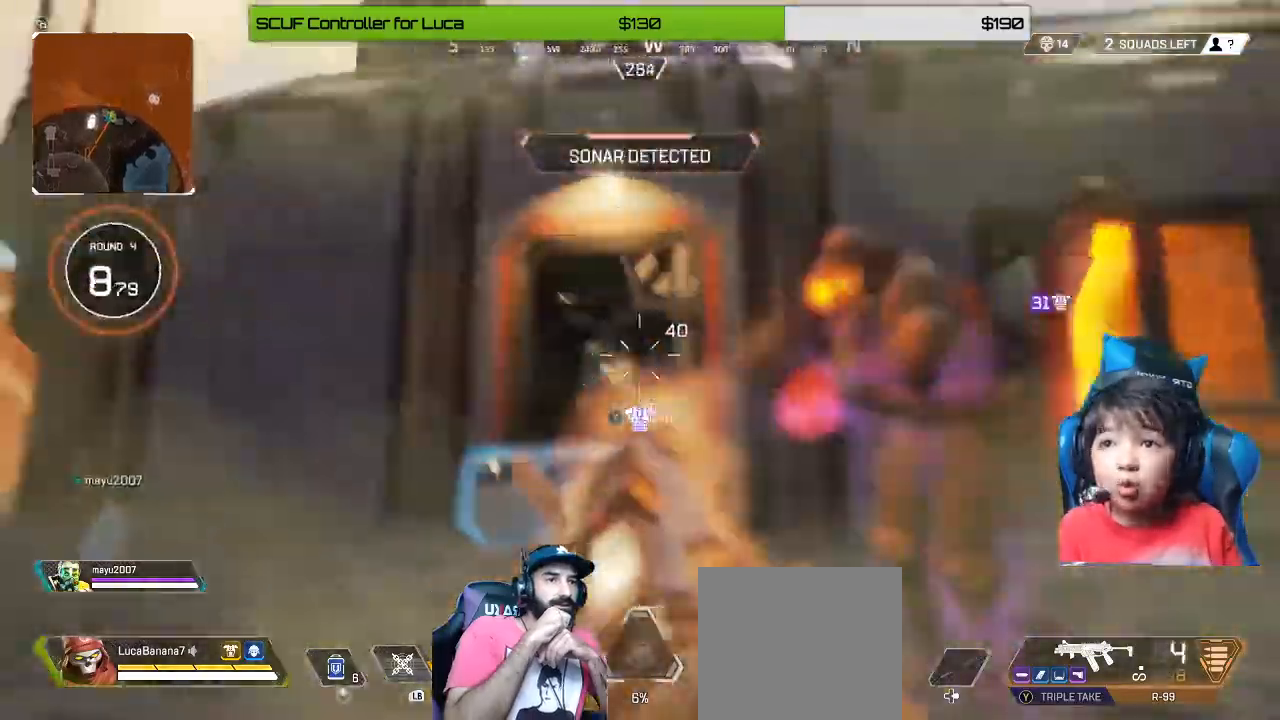
{"buttons": [], "left_stick": "left", "right_stick": "center", "events": [[200, "right_stick", "center"], [240, "Y", "down"], [280, "R2", "up"], [280, "Y", "up"], [360, "L3", "down"], [400, "A", "down"], [440, "L3", "up"], [480, "A", "up"]]}
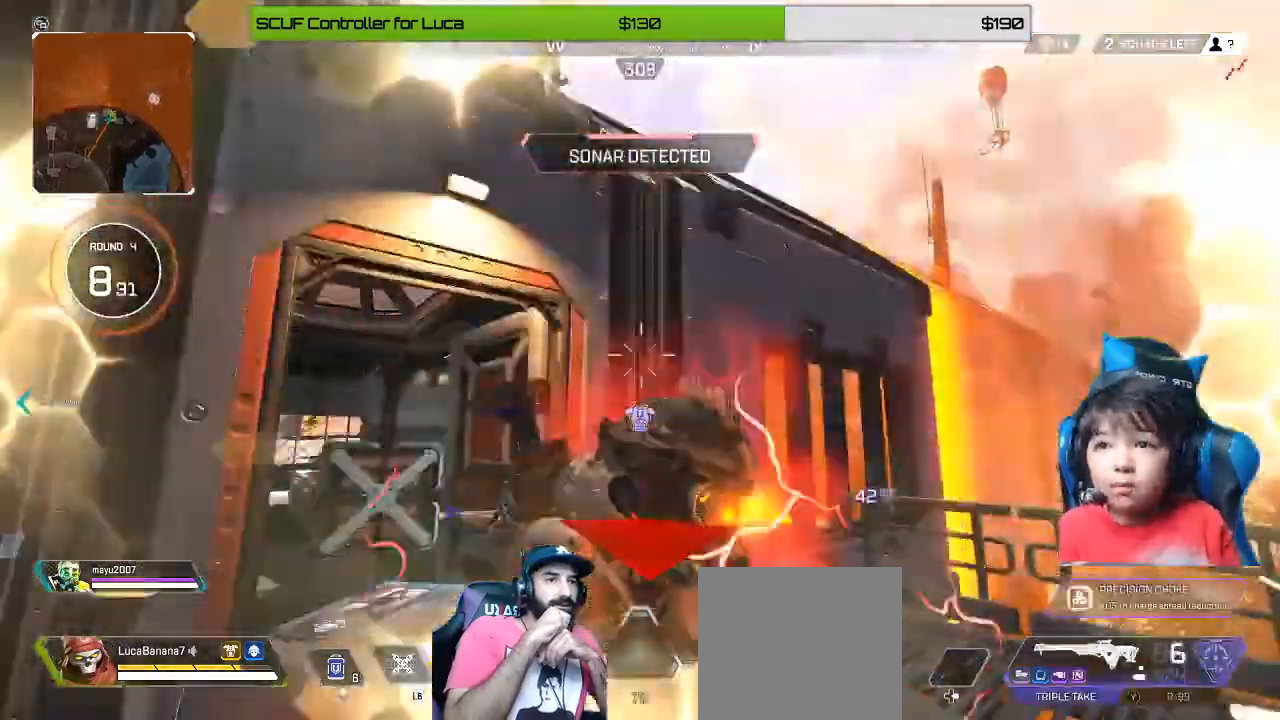
{"buttons": [], "left_stick": "right", "right_stick": "center", "events": [[80, "left_stick", "down"], [80, "right_stick", "down"], [160, "left_stick", "down-right"], [280, "right_stick", "center"], [320, "A", "down"], [320, "left_stick", "right"], [400, "A", "up"]]}
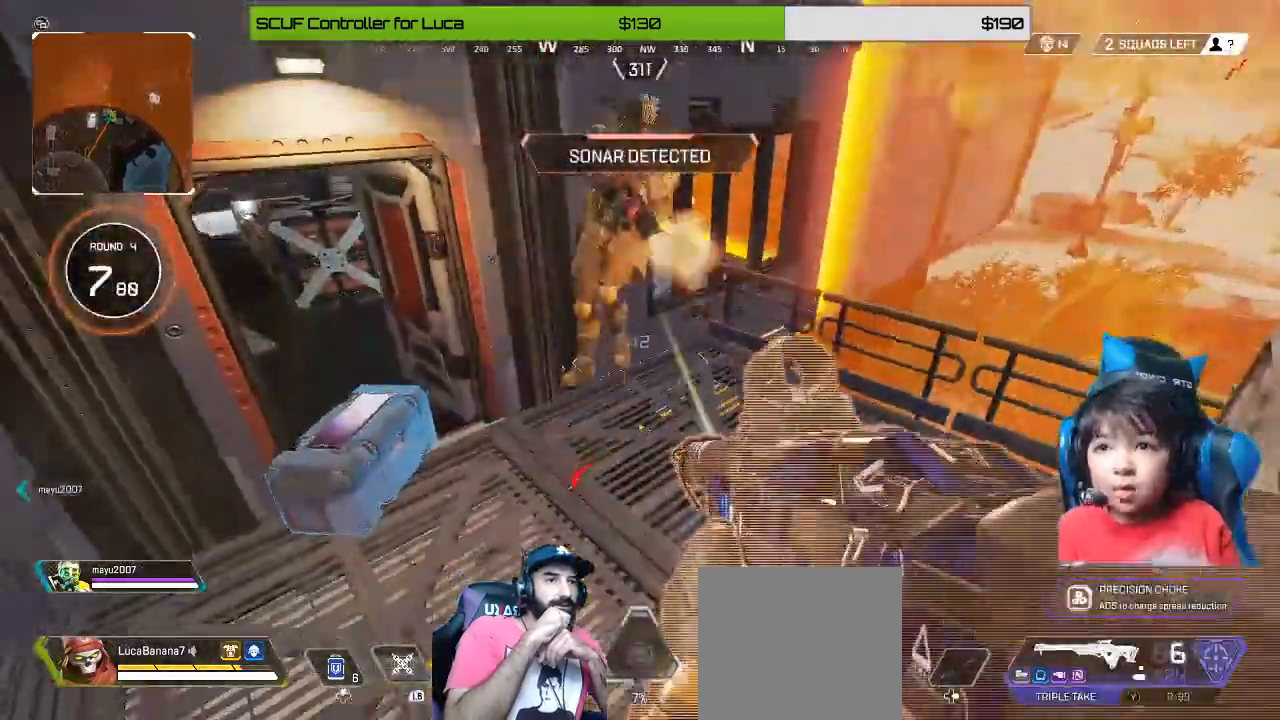
{"buttons": ["L2", "R2"], "left_stick": "up-left", "right_stick": "down", "events": [[80, "right_stick", "up"], [120, "left_stick", "up-right"], [280, "L2", "down"], [320, "right_stick", "left"], [360, "R2", "down"], [360, "left_stick", "up-left"], [400, "right_stick", "down"]]}